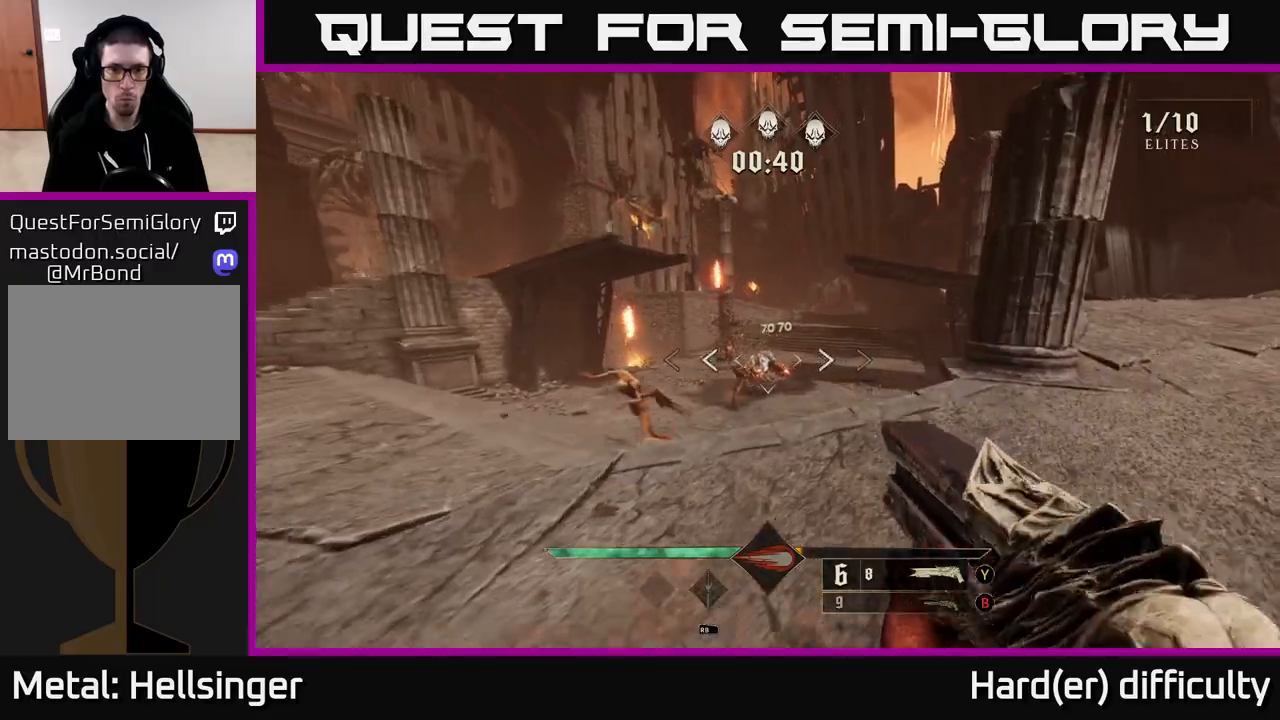
Gameplay with a controller (Xbox layout); each line is a JSON object with the inputs held at the frame after it. "events" lists button and stick changes between this image and that frame as [ms after this image, input, new state], when the widget could be followed in between.
{"buttons": [], "left_stick": "up-left", "right_stick": "center", "events": [[67, "R2", "down"], [167, "R2", "up"], [317, "left_stick", "up"], [433, "left_stick", "up-left"]]}
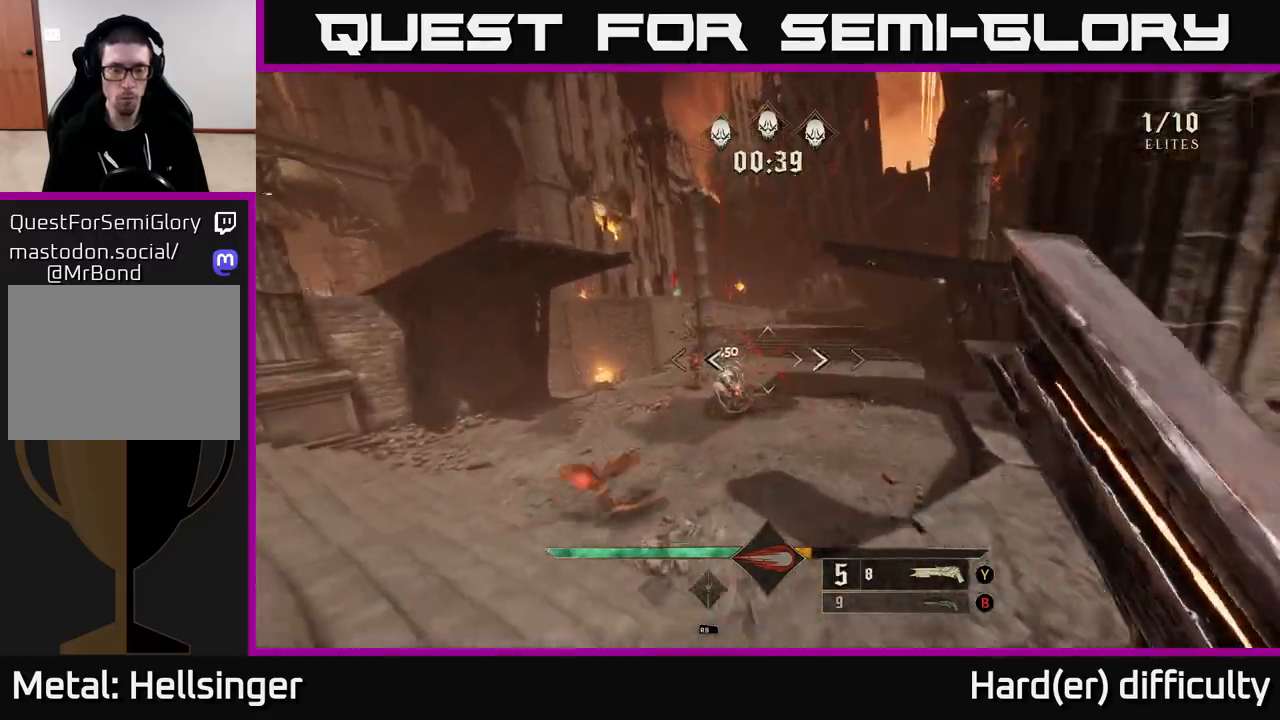
{"buttons": [], "left_stick": "up-left", "right_stick": "down-left", "events": [[100, "left_stick", "up"], [183, "right_stick", "up-right"], [217, "left_stick", "up-left"], [400, "right_stick", "down-left"]]}
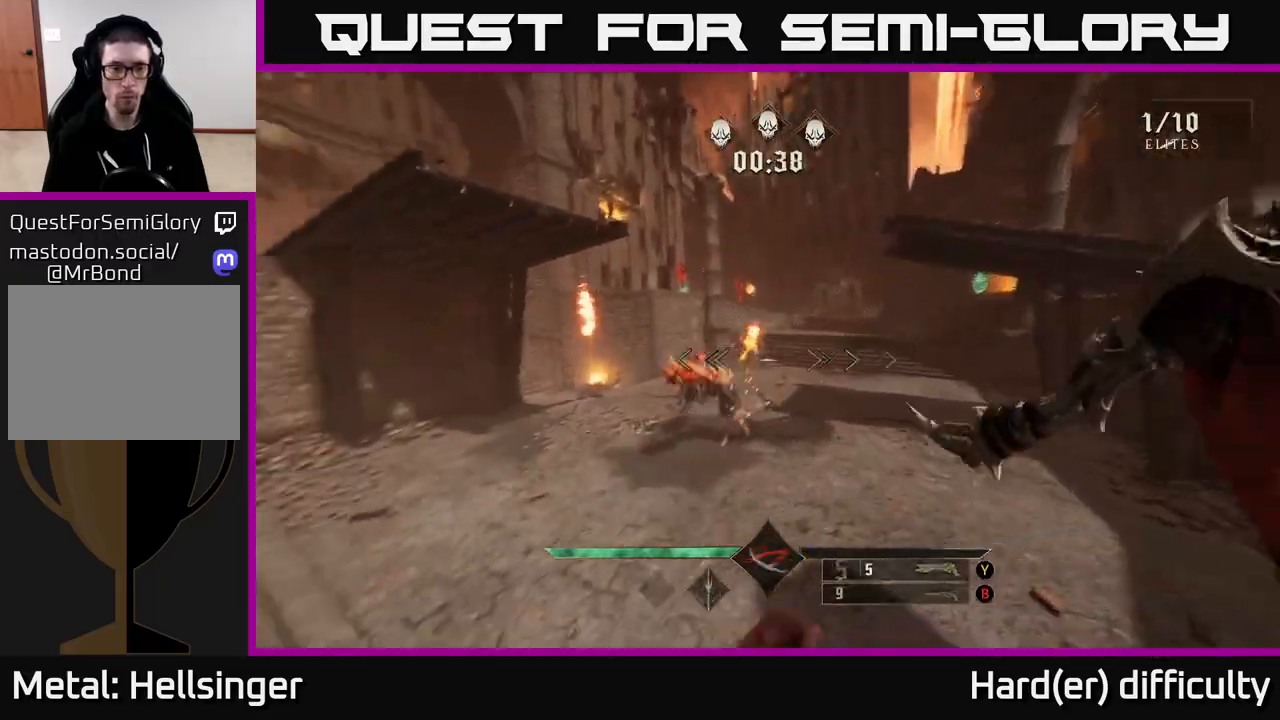
{"buttons": [], "left_stick": "right", "right_stick": "left", "events": [[100, "right_stick", "up-left"], [150, "right_stick", "center"], [300, "left_stick", "right"], [317, "L2", "down"], [450, "L2", "up"], [500, "right_stick", "left"]]}
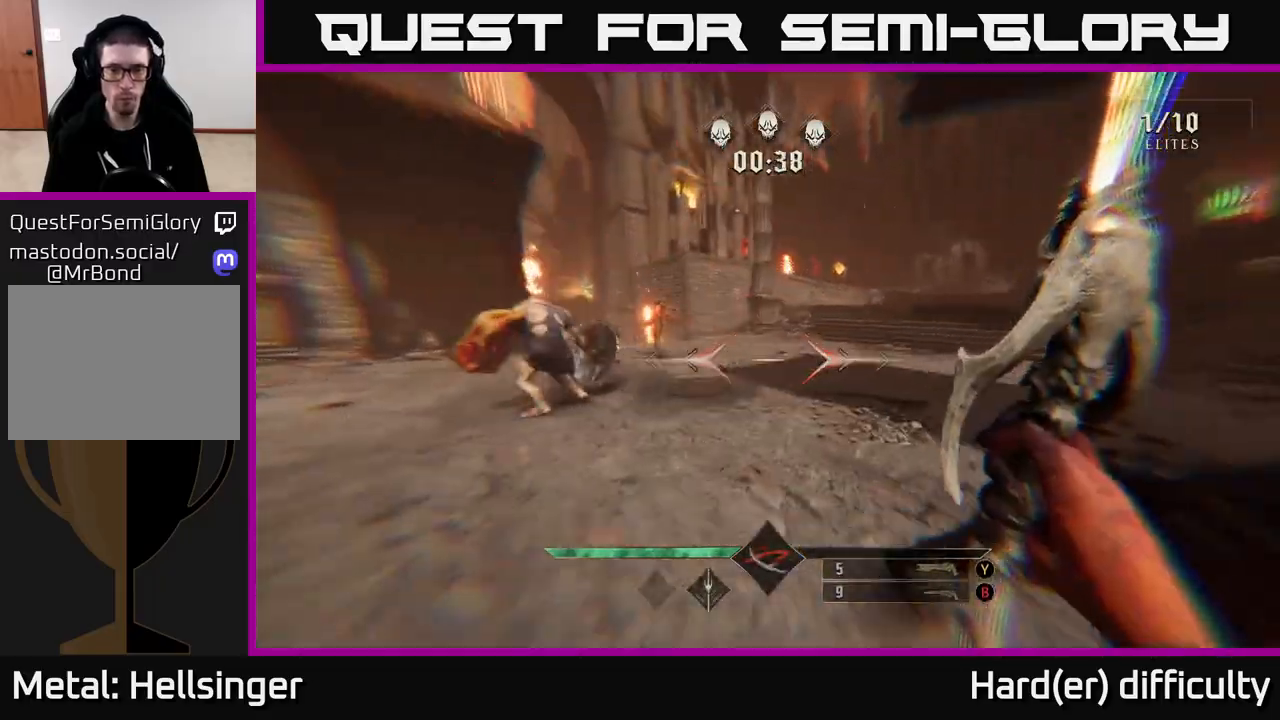
{"buttons": [], "left_stick": "up", "right_stick": "left", "events": [[50, "left_stick", "up"], [200, "R2", "down"], [283, "right_stick", "center"], [300, "R2", "up"], [467, "right_stick", "left"]]}
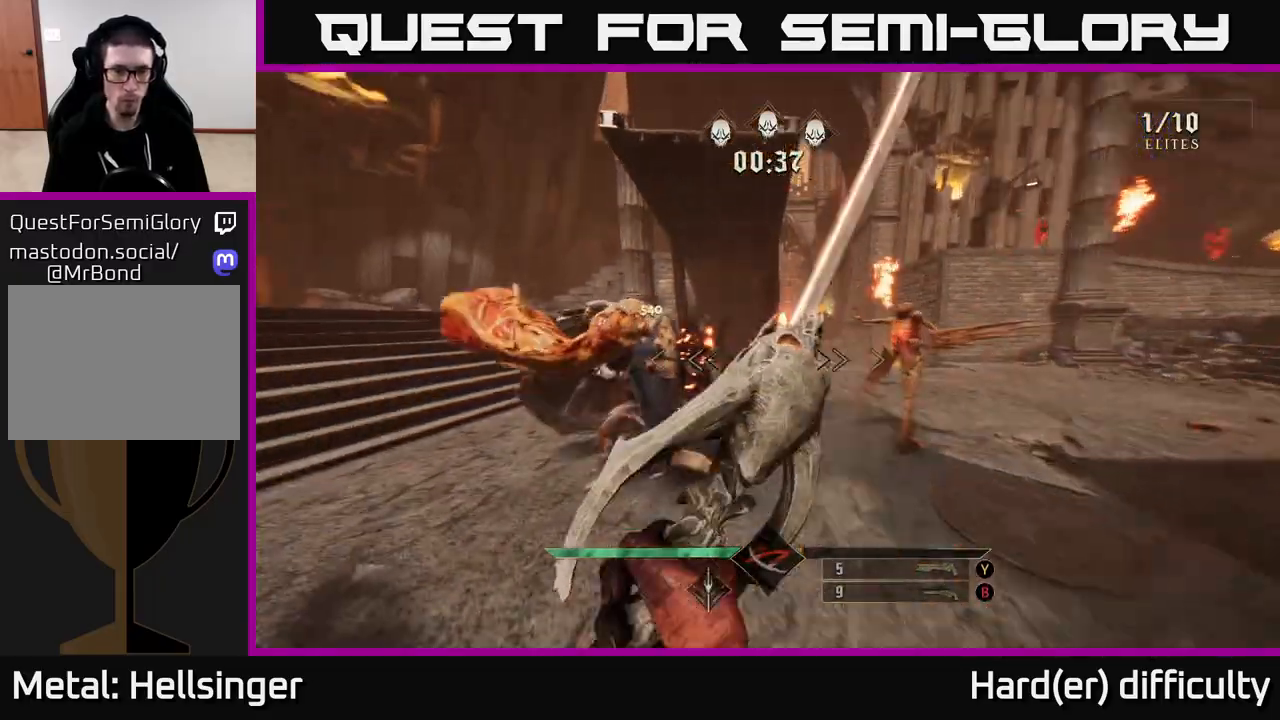
{"buttons": [], "left_stick": "down-right", "right_stick": "left", "events": [[17, "left_stick", "center"], [50, "R2", "down"], [117, "left_stick", "right"], [150, "R2", "up"], [150, "right_stick", "center"], [300, "right_stick", "left"], [400, "left_stick", "down-right"]]}
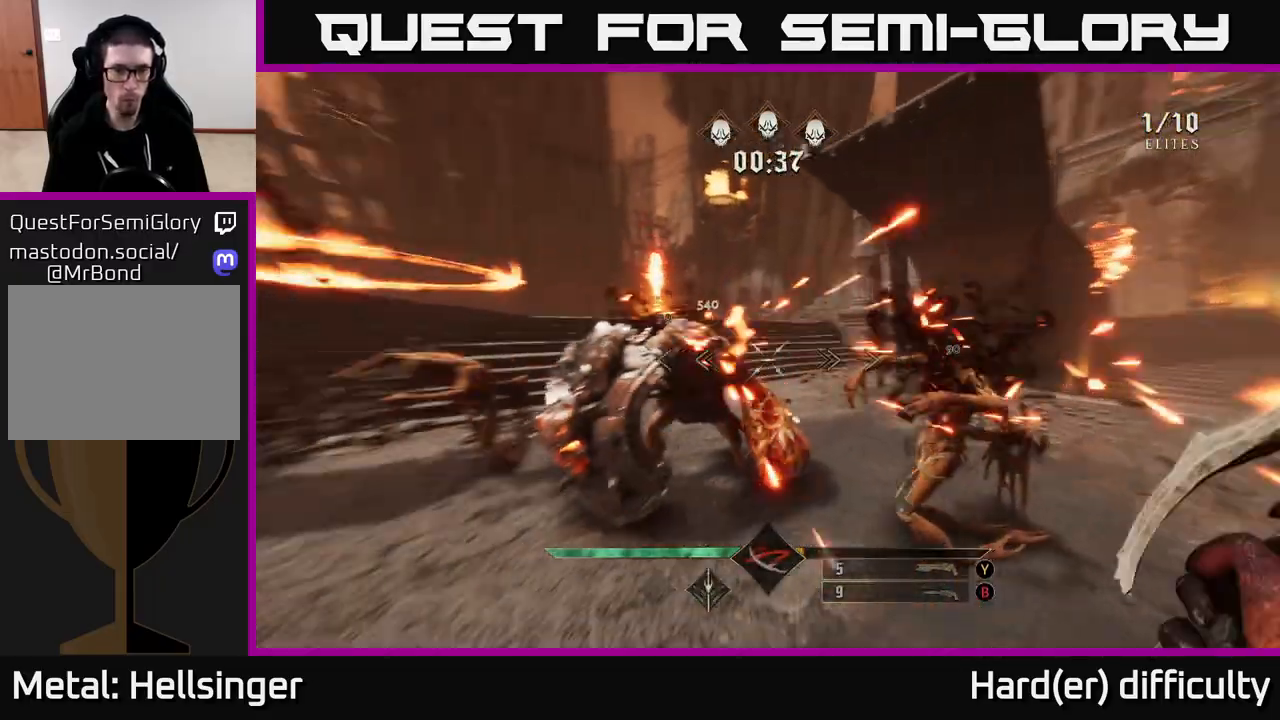
{"buttons": [], "left_stick": "right", "right_stick": "left", "events": [[83, "left_stick", "up-right"], [100, "R2", "down"], [217, "R2", "up"], [233, "left_stick", "right"]]}
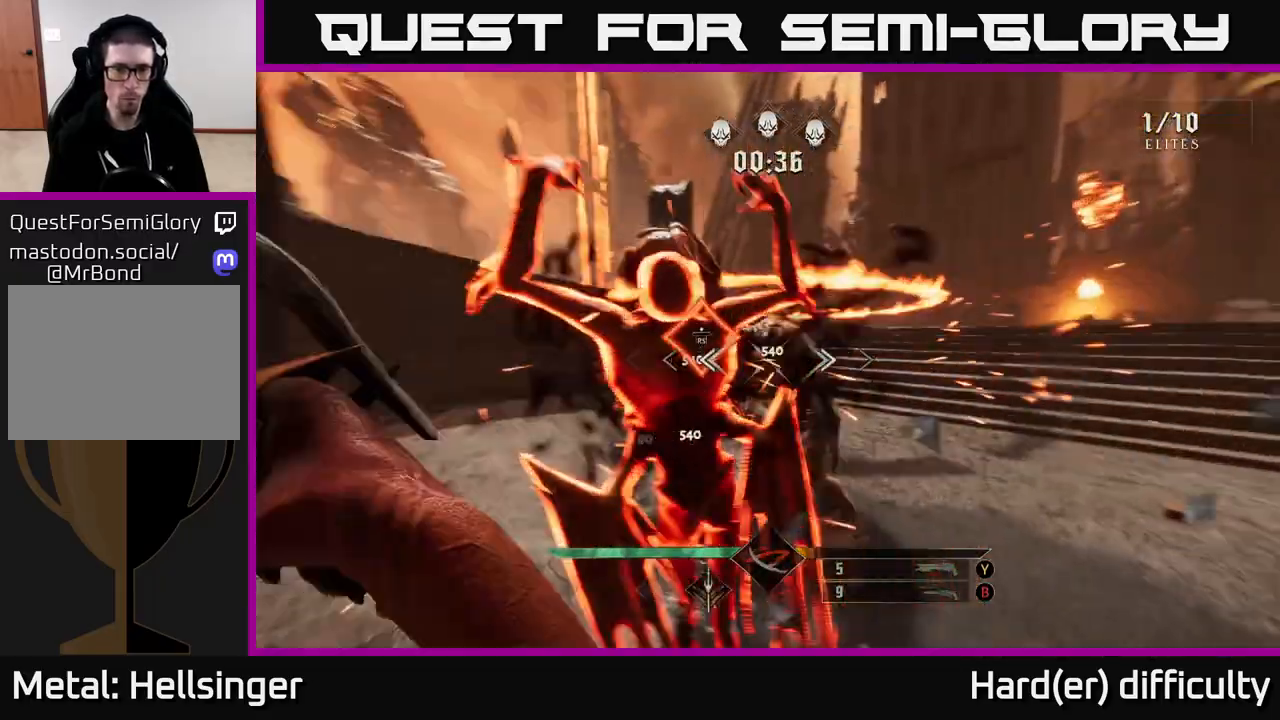
{"buttons": [], "left_stick": "right", "right_stick": "left", "events": [[50, "right_stick", "center"], [100, "R2", "down"], [100, "right_stick", "left"], [183, "R2", "up"], [417, "R2", "down"], [500, "R2", "up"]]}
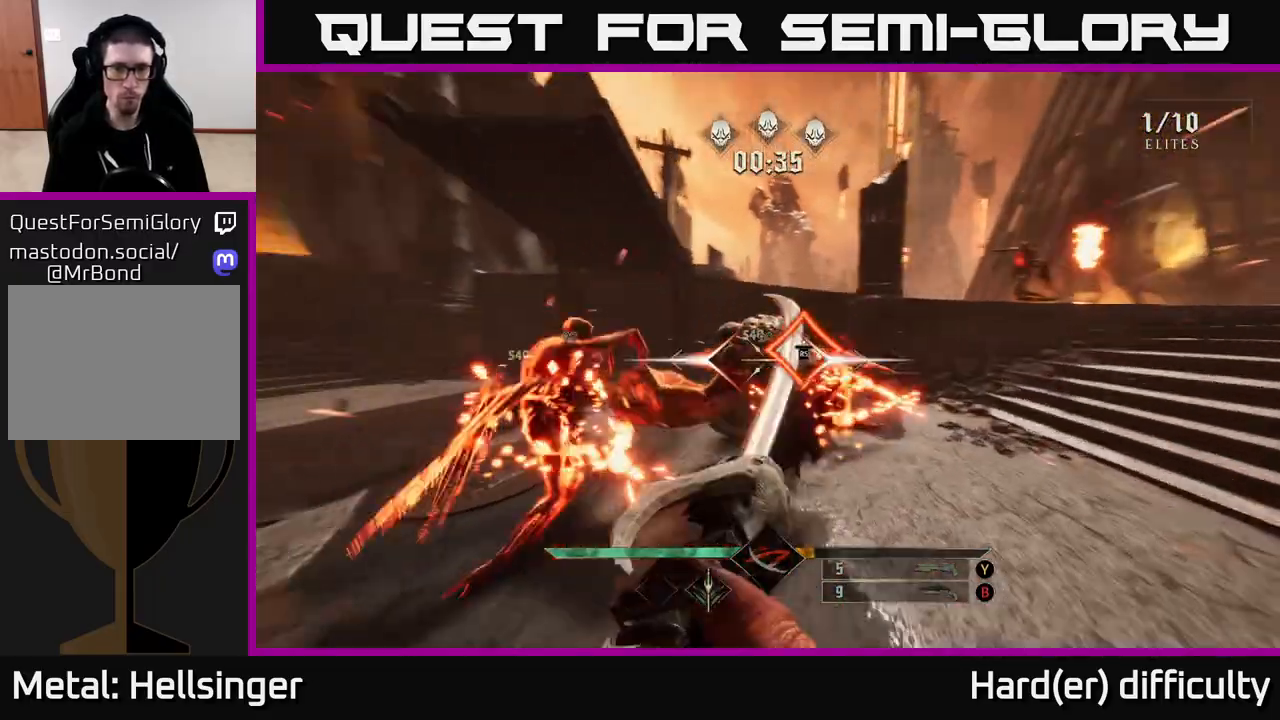
{"buttons": [], "left_stick": "down-right", "right_stick": "left", "events": [[33, "right_stick", "center"], [117, "left_stick", "up"], [283, "left_stick", "down-right"], [300, "right_stick", "left"], [350, "R2", "down"], [450, "R2", "up"]]}
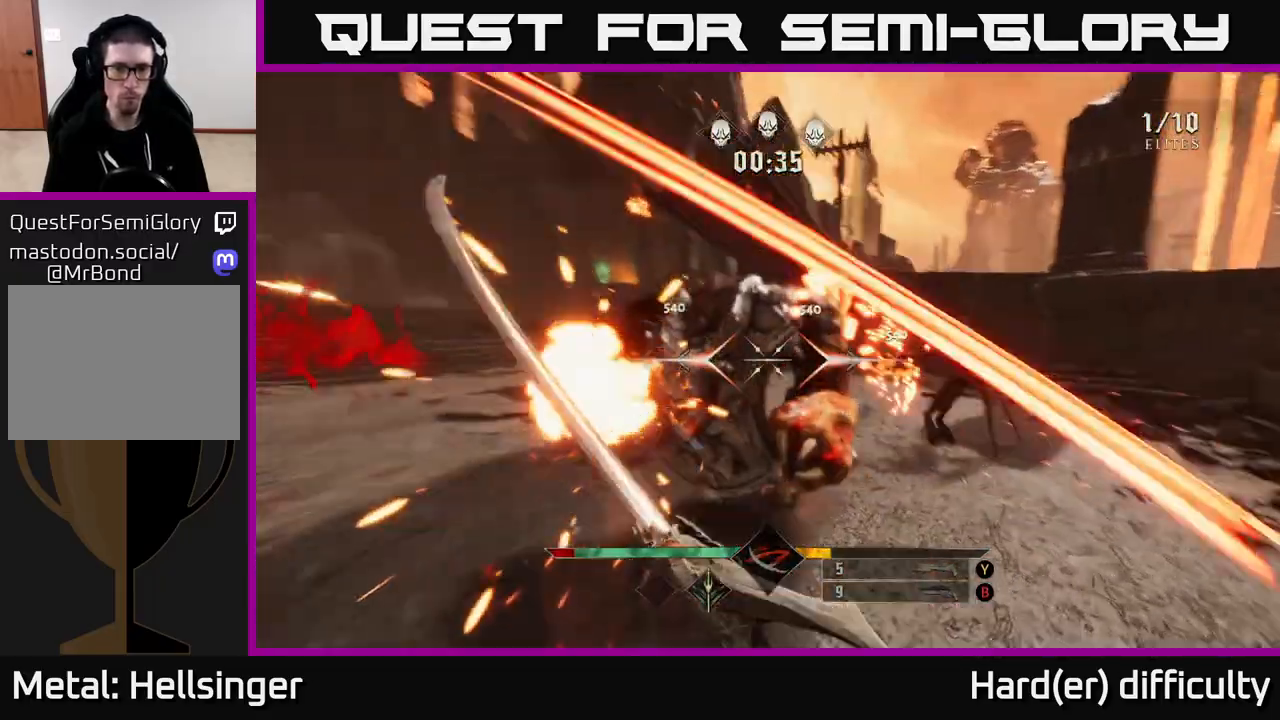
{"buttons": [], "left_stick": "right", "right_stick": "center", "events": [[17, "left_stick", "right"], [333, "R2", "down"], [350, "right_stick", "center"], [417, "R2", "up"]]}
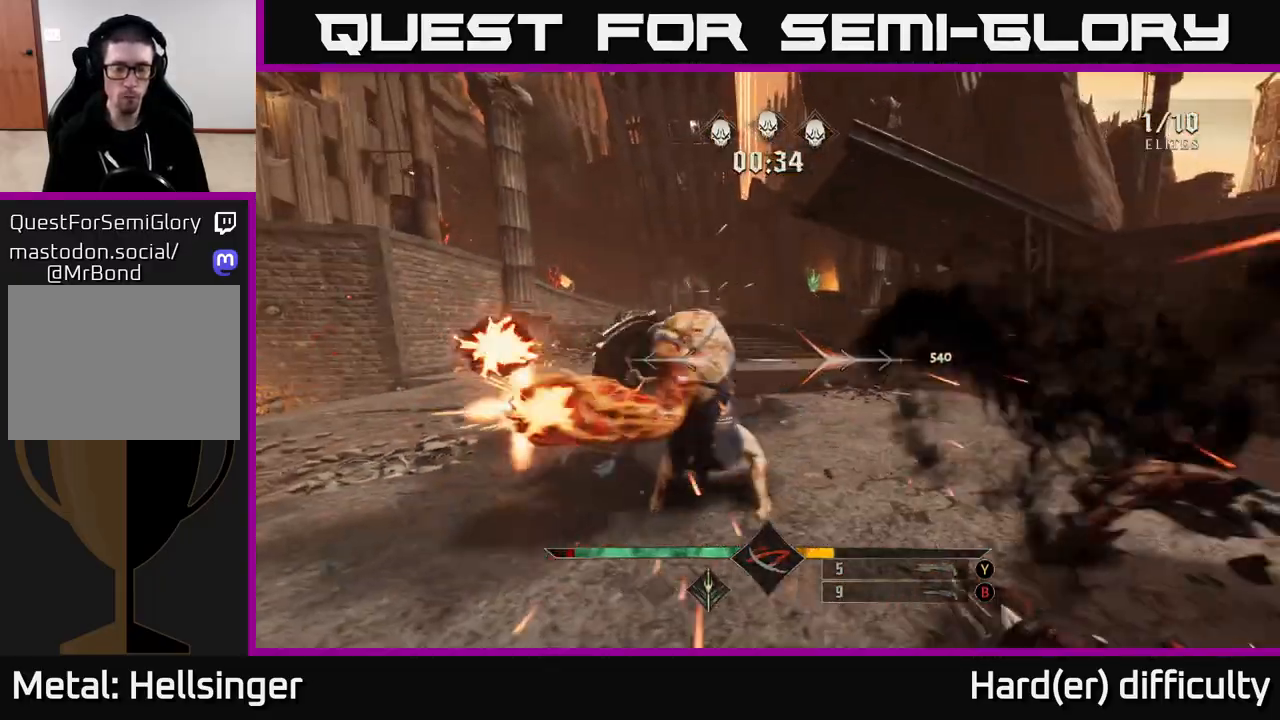
{"buttons": [], "left_stick": "center", "right_stick": "center", "events": [[150, "left_stick", "up-left"], [217, "right_stick", "left"], [333, "left_stick", "center"], [367, "right_stick", "center"]]}
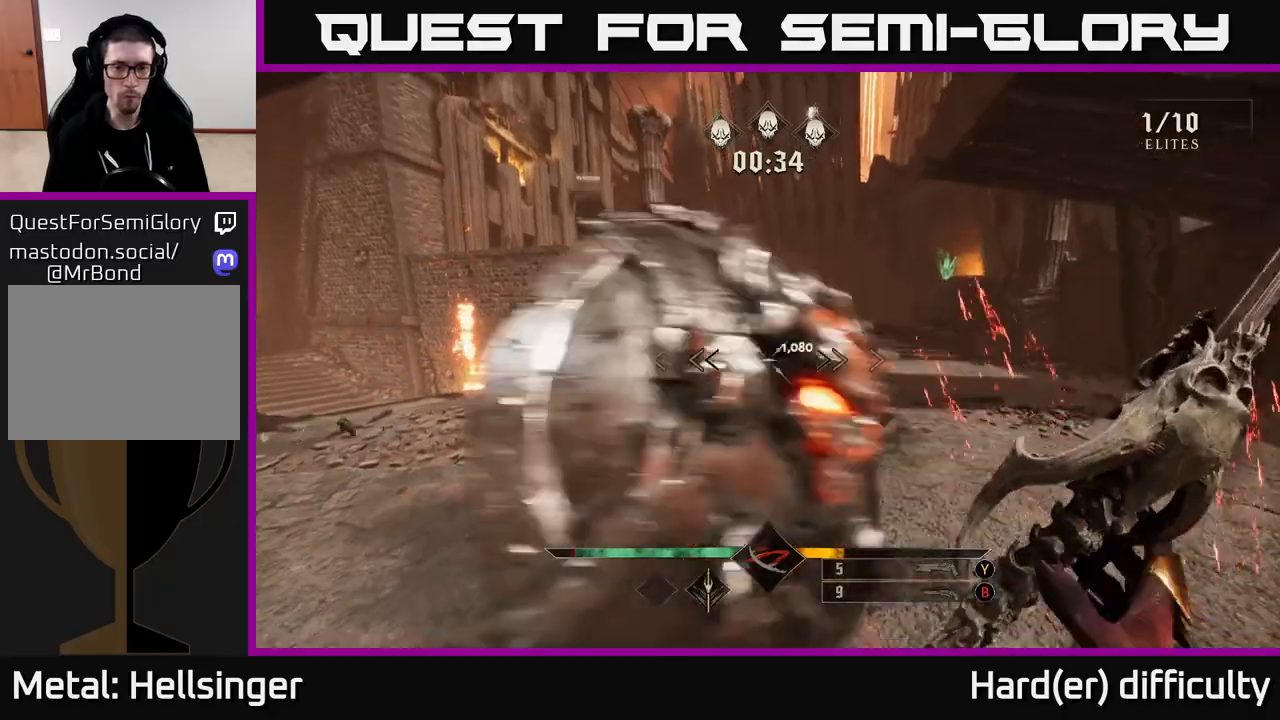
{"buttons": [], "left_stick": "center", "right_stick": "right", "events": [[33, "left_stick", "left"], [33, "right_stick", "right"], [150, "R2", "down"], [183, "right_stick", "center"], [233, "R2", "up"], [433, "left_stick", "center"], [433, "right_stick", "right"]]}
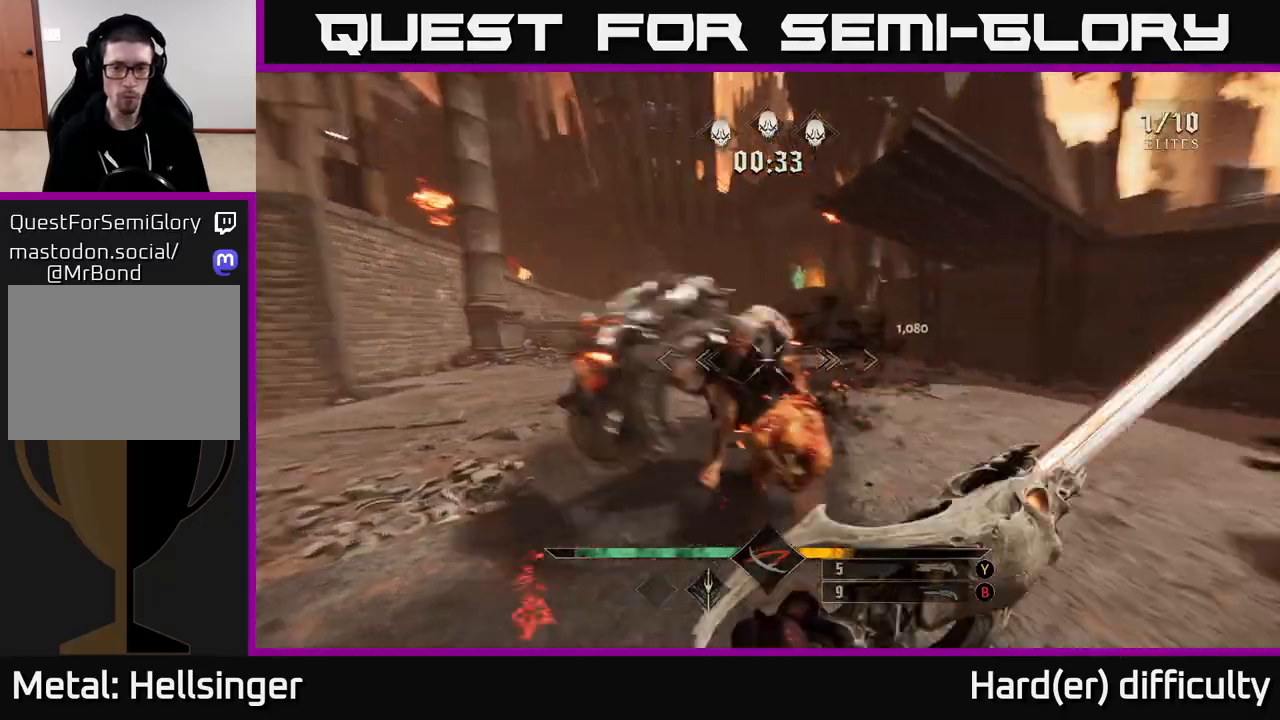
{"buttons": ["R2"], "left_stick": "left", "right_stick": "right", "events": [[33, "left_stick", "left"], [67, "R2", "down"], [150, "R2", "up"], [167, "right_stick", "center"], [333, "left_stick", "center"], [383, "right_stick", "right"], [450, "R2", "down"], [450, "left_stick", "left"]]}
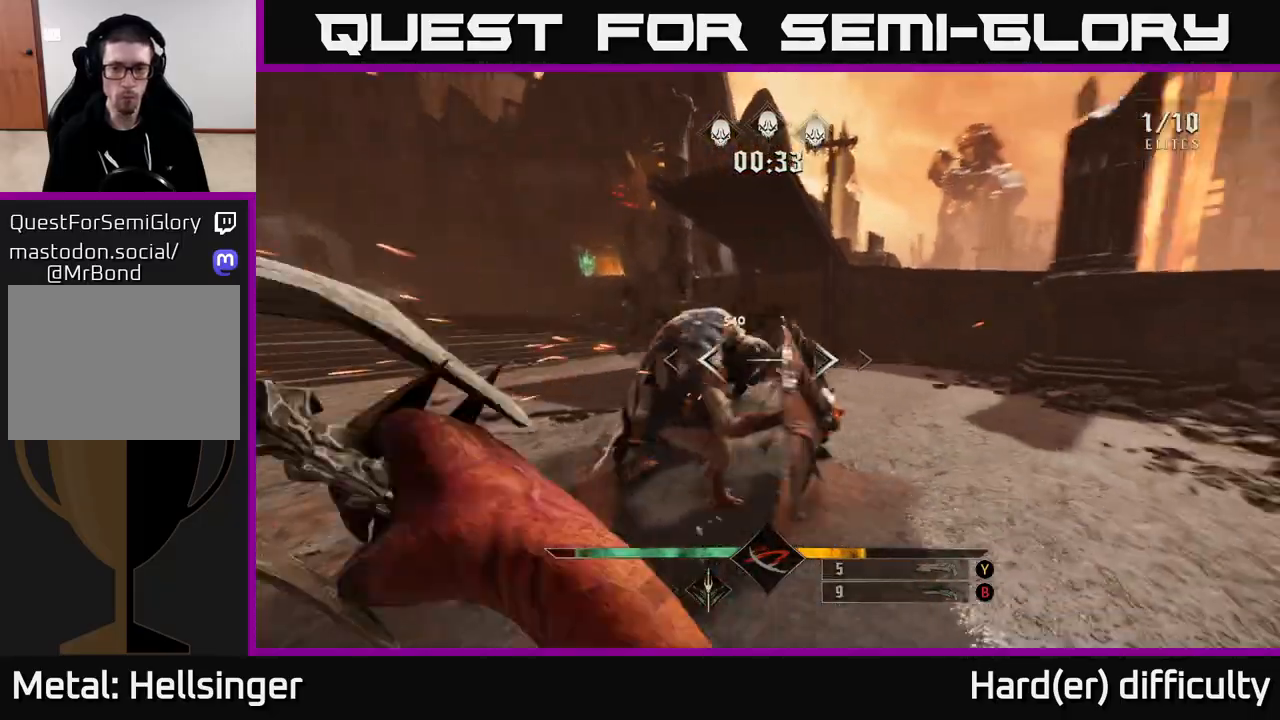
{"buttons": [], "left_stick": "down-left", "right_stick": "center", "events": [[17, "right_stick", "center"], [33, "R2", "up"], [150, "left_stick", "center"], [300, "right_stick", "right"], [333, "left_stick", "left"], [433, "right_stick", "center"], [450, "left_stick", "down-left"]]}
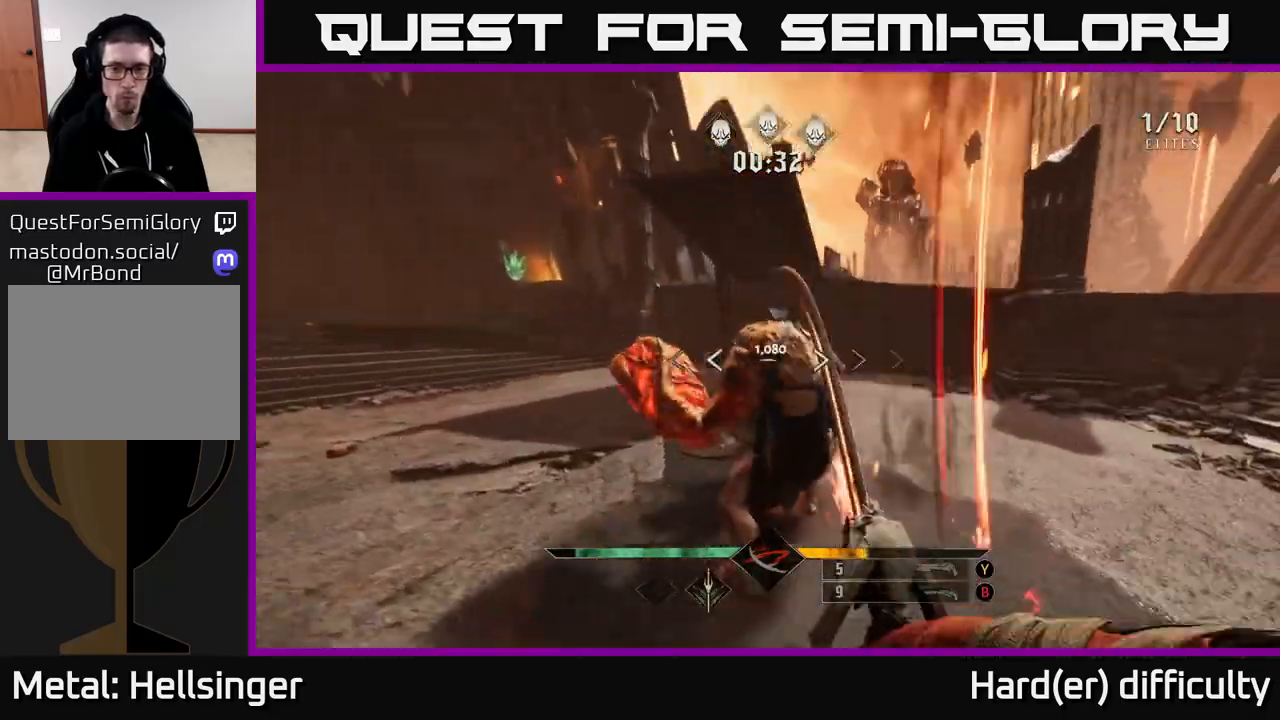
{"buttons": [], "left_stick": "down-left", "right_stick": "right", "events": [[33, "right_stick", "right"], [250, "left_stick", "left"], [250, "right_stick", "center"], [317, "R2", "down"], [350, "left_stick", "up-left"], [417, "right_stick", "right"], [433, "R2", "up"], [483, "left_stick", "down-left"]]}
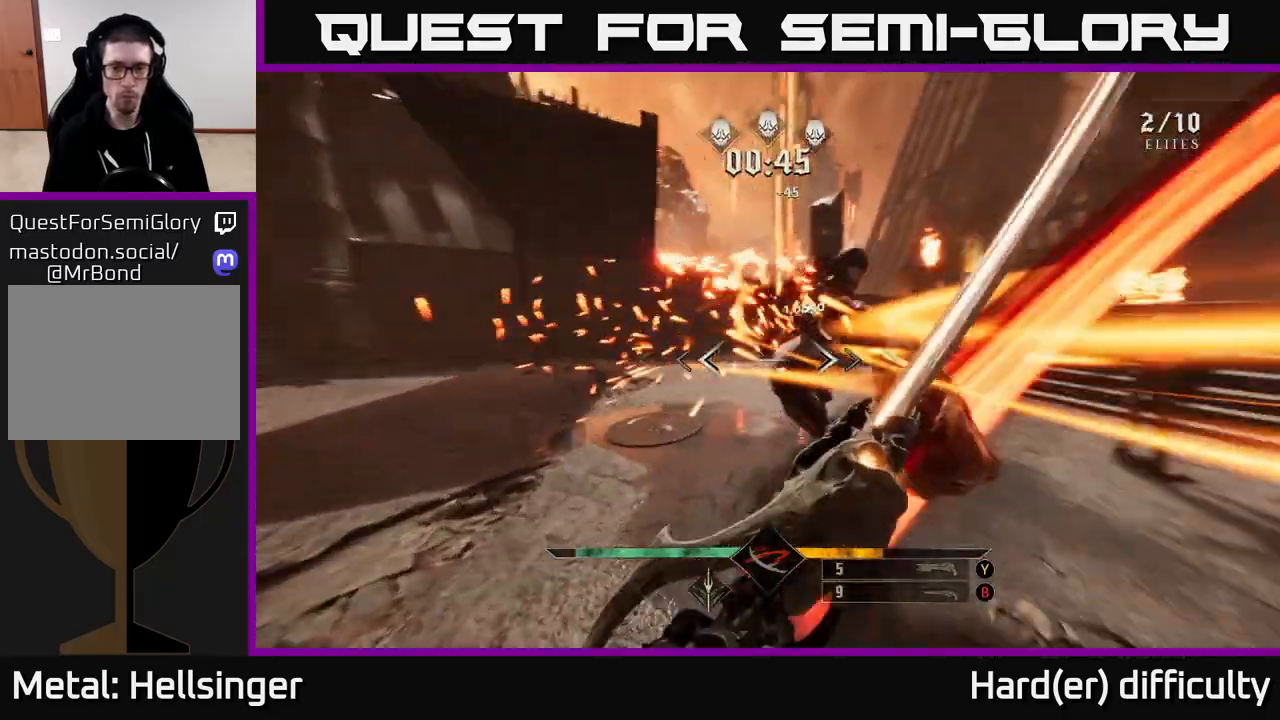
{"buttons": [], "left_stick": "up-left", "right_stick": "right", "events": [[167, "right_stick", "center"], [250, "left_stick", "left"], [283, "R2", "down"], [350, "R2", "up"], [350, "left_stick", "up-left"], [450, "right_stick", "right"]]}
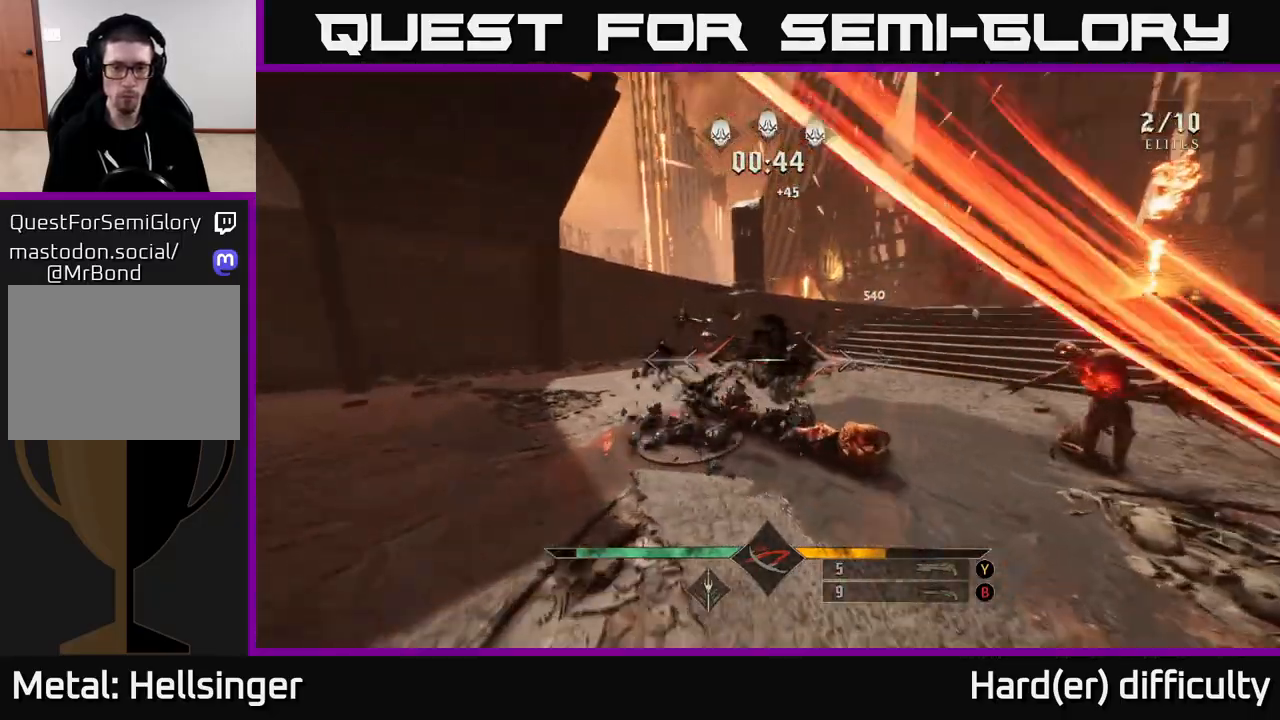
{"buttons": [], "left_stick": "down-left", "right_stick": "down-right", "events": [[200, "R2", "down"], [200, "left_stick", "up-right"], [317, "R2", "up"], [433, "left_stick", "down-left"], [450, "right_stick", "down-right"]]}
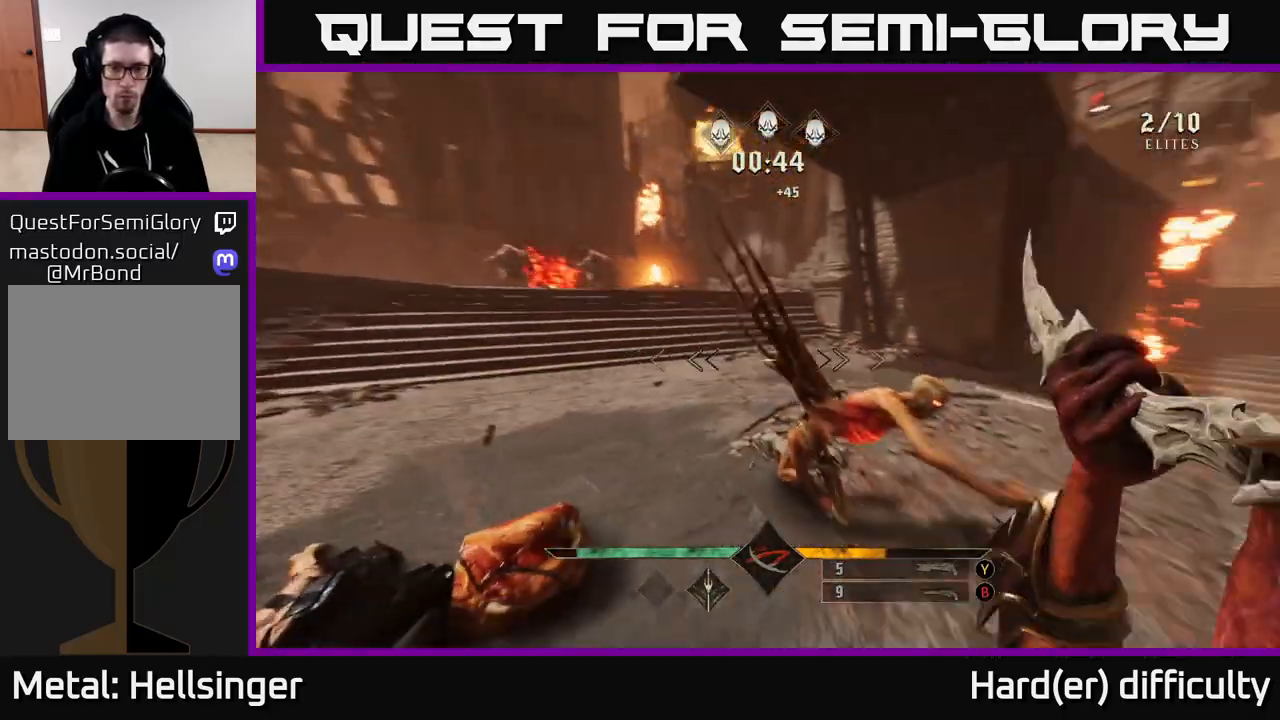
{"buttons": [], "left_stick": "up-left", "right_stick": "up-left", "events": [[350, "right_stick", "up-left"], [367, "left_stick", "up-left"]]}
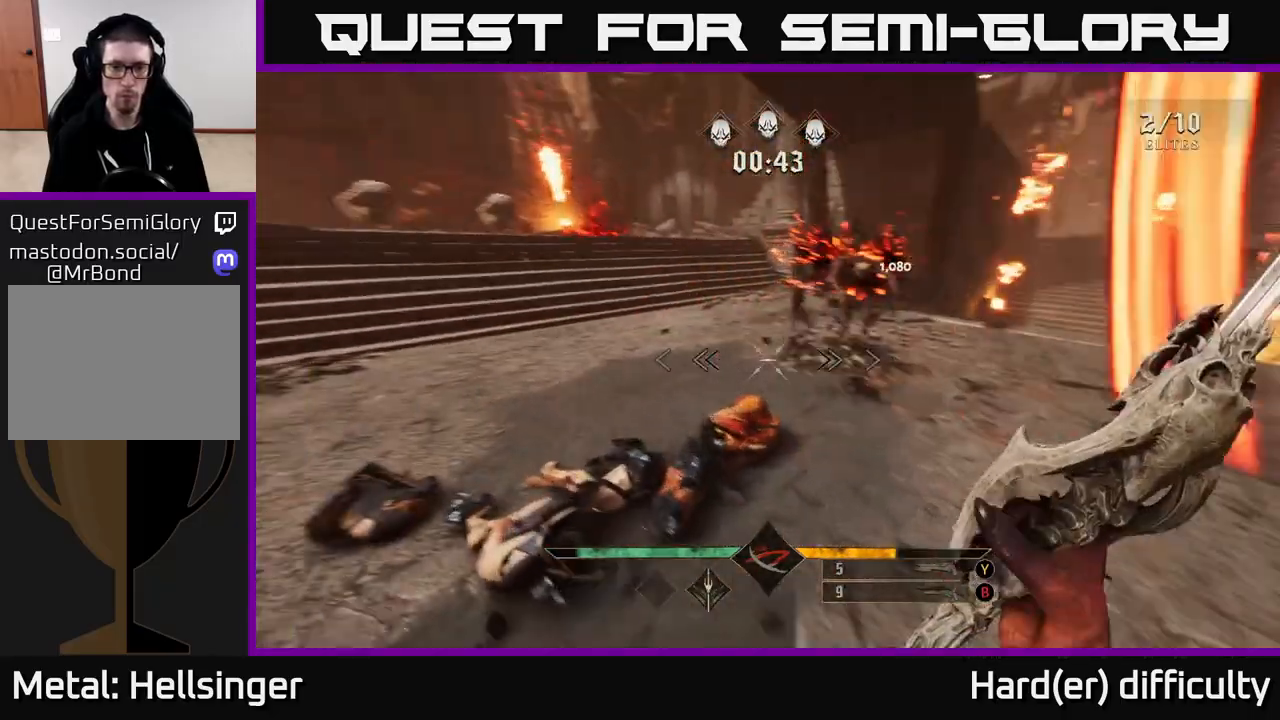
{"buttons": [], "left_stick": "up", "right_stick": "up-left", "events": [[50, "left_stick", "up"], [67, "L2", "down"], [200, "right_stick", "center"], [217, "L2", "up"], [350, "right_stick", "up-left"]]}
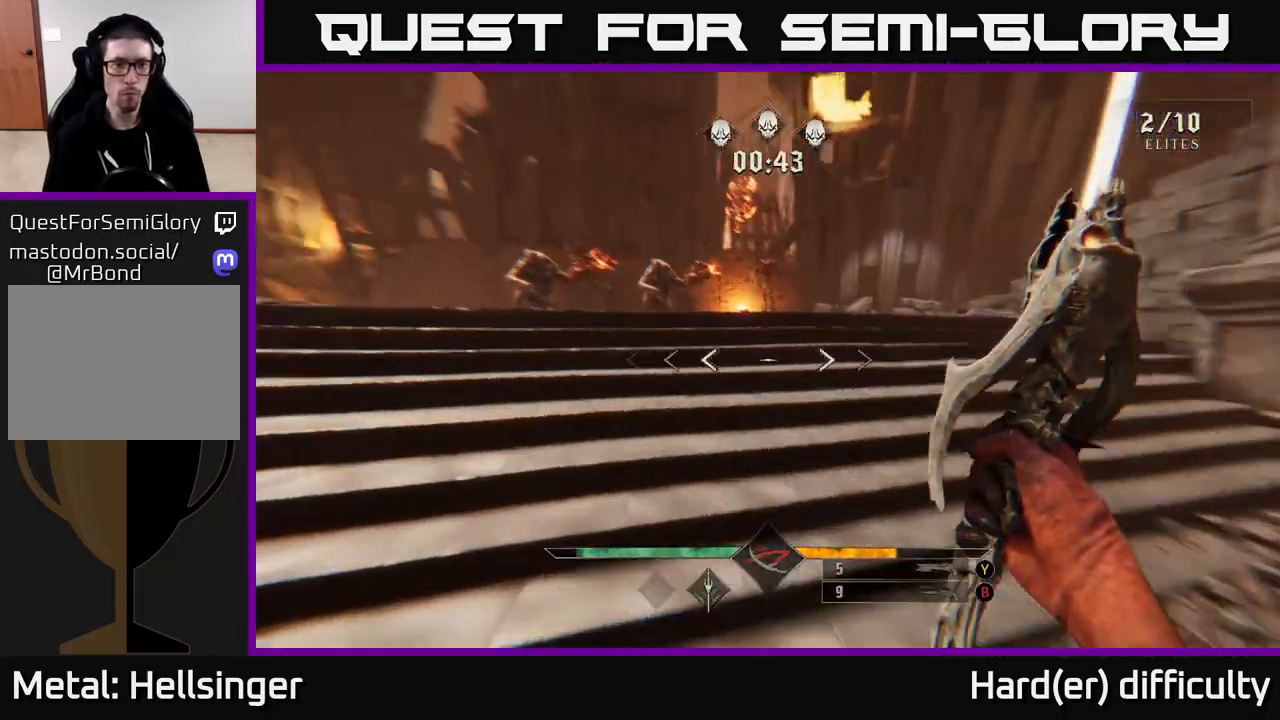
{"buttons": ["L2"], "left_stick": "up-right", "right_stick": "center", "events": [[117, "right_stick", "center"], [367, "left_stick", "up-right"], [467, "L2", "down"]]}
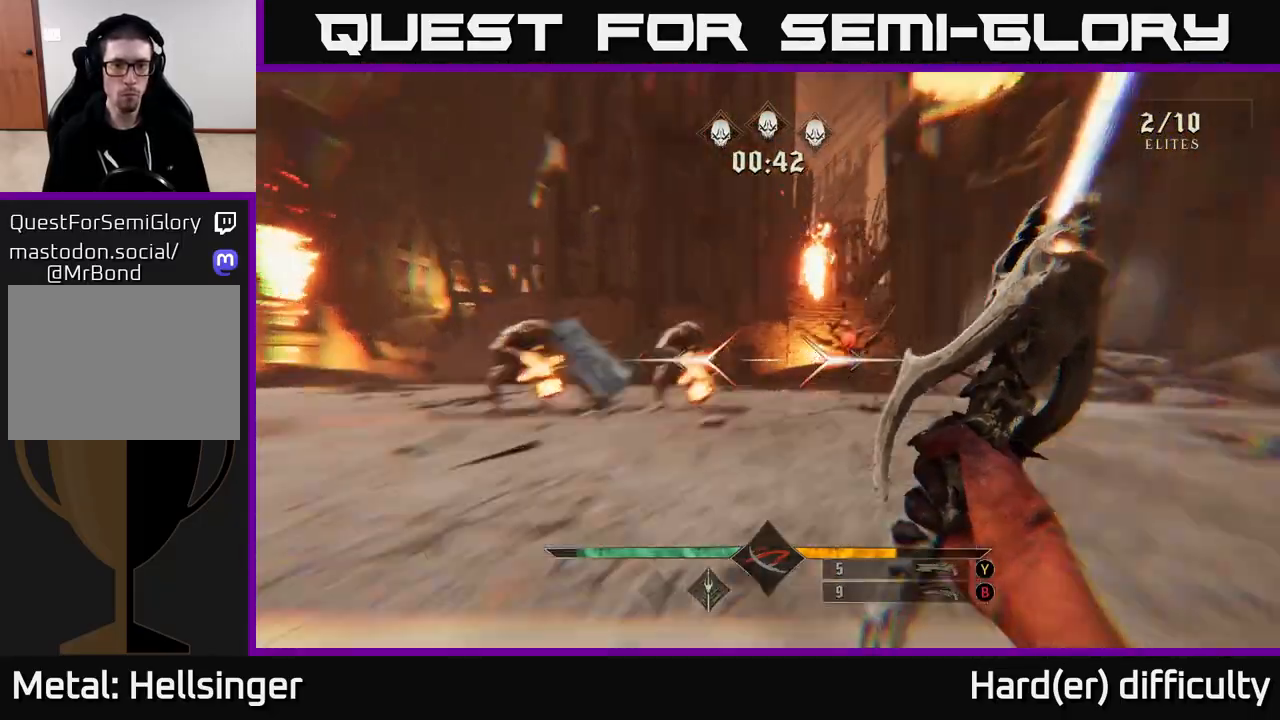
{"buttons": [], "left_stick": "up-right", "right_stick": "center", "events": [[17, "right_stick", "left"], [117, "L2", "up"], [300, "right_stick", "center"], [383, "R2", "down"], [483, "R2", "up"]]}
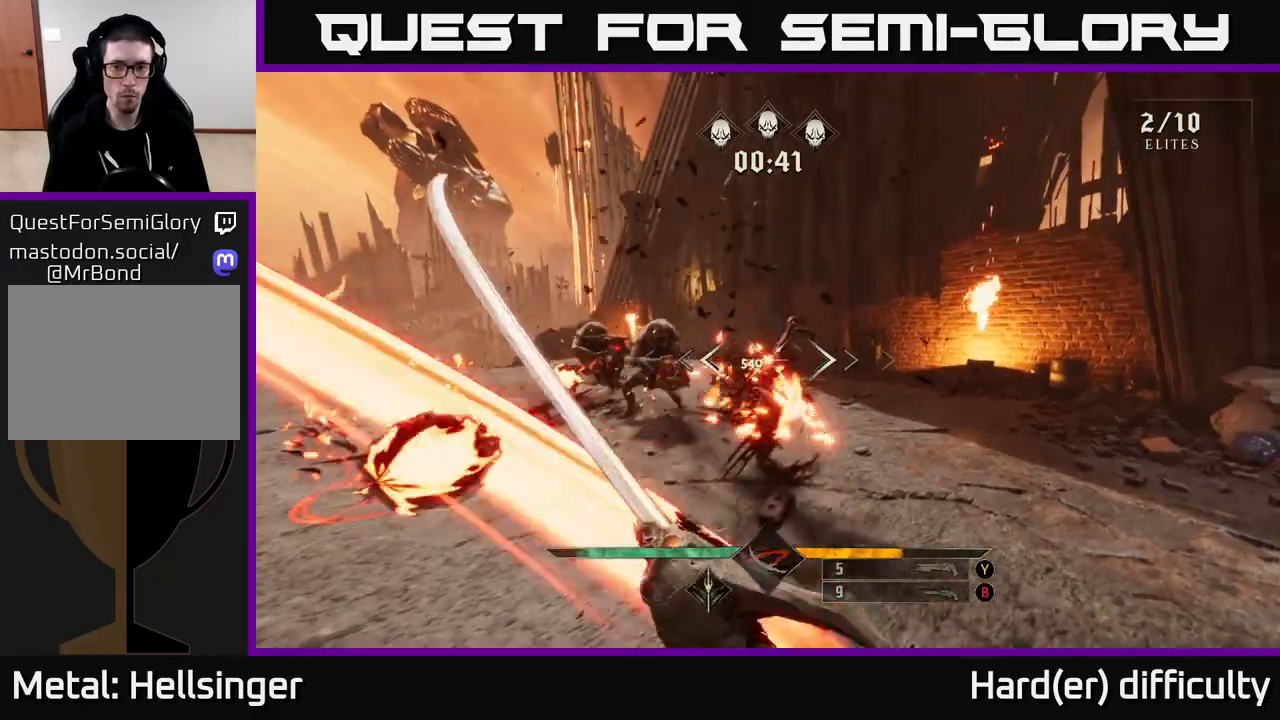
{"buttons": [], "left_stick": "up-right", "right_stick": "left", "events": [[83, "right_stick", "left"], [267, "right_stick", "center"], [300, "R2", "down"], [400, "R2", "up"], [433, "right_stick", "left"]]}
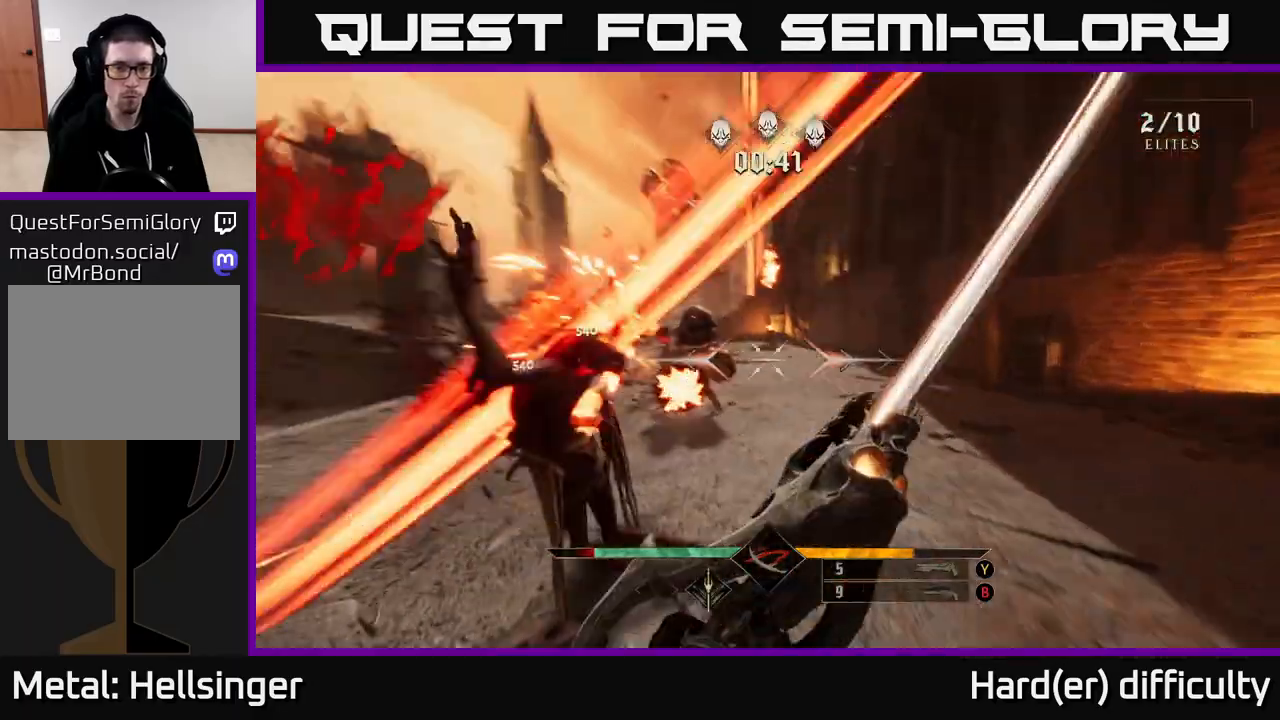
{"buttons": [], "left_stick": "up-right", "right_stick": "left", "events": [[100, "L2", "down"], [217, "L2", "up"], [367, "right_stick", "center"], [467, "right_stick", "left"]]}
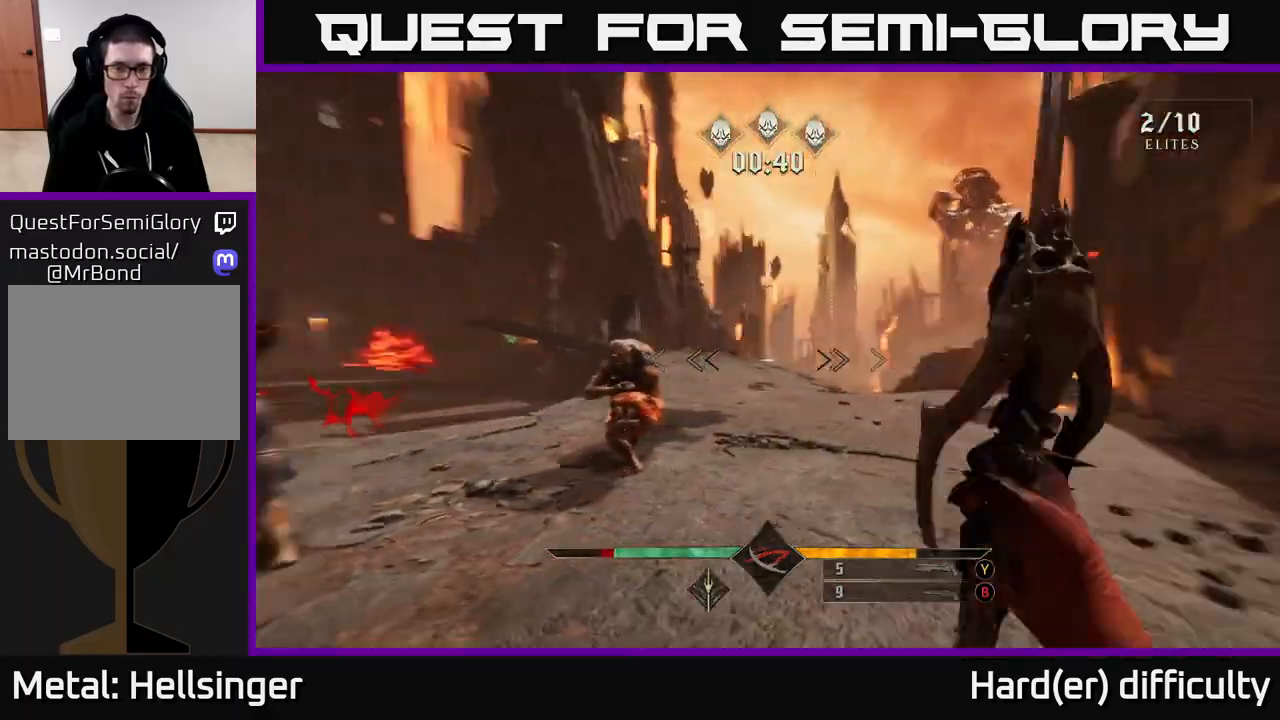
{"buttons": ["R2"], "left_stick": "up-right", "right_stick": "left", "events": [[50, "left_stick", "up"], [133, "R2", "down"], [267, "R2", "up"], [317, "right_stick", "center"], [350, "left_stick", "right"], [467, "right_stick", "left"], [500, "R2", "down"], [500, "left_stick", "up-right"]]}
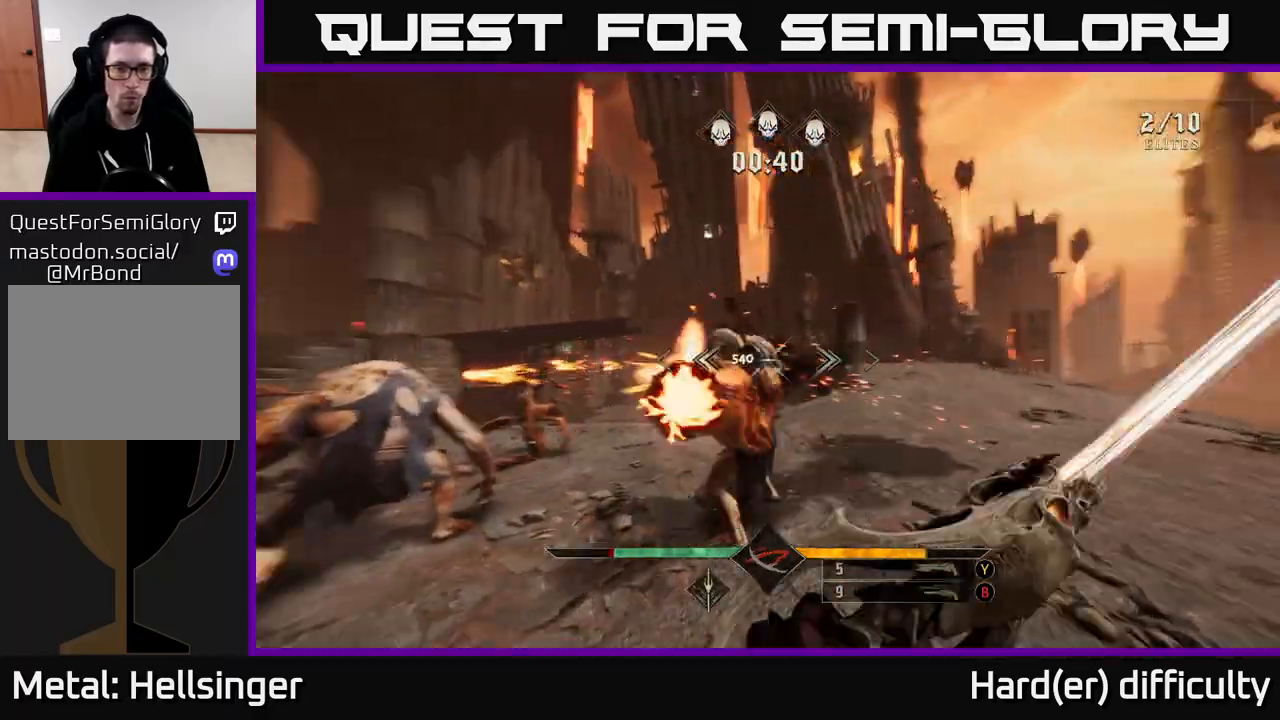
{"buttons": ["R2"], "left_stick": "down-right", "right_stick": "center", "events": [[167, "R2", "up"], [333, "left_stick", "up"], [433, "left_stick", "right"], [433, "right_stick", "center"], [483, "R2", "down"], [483, "left_stick", "down-right"]]}
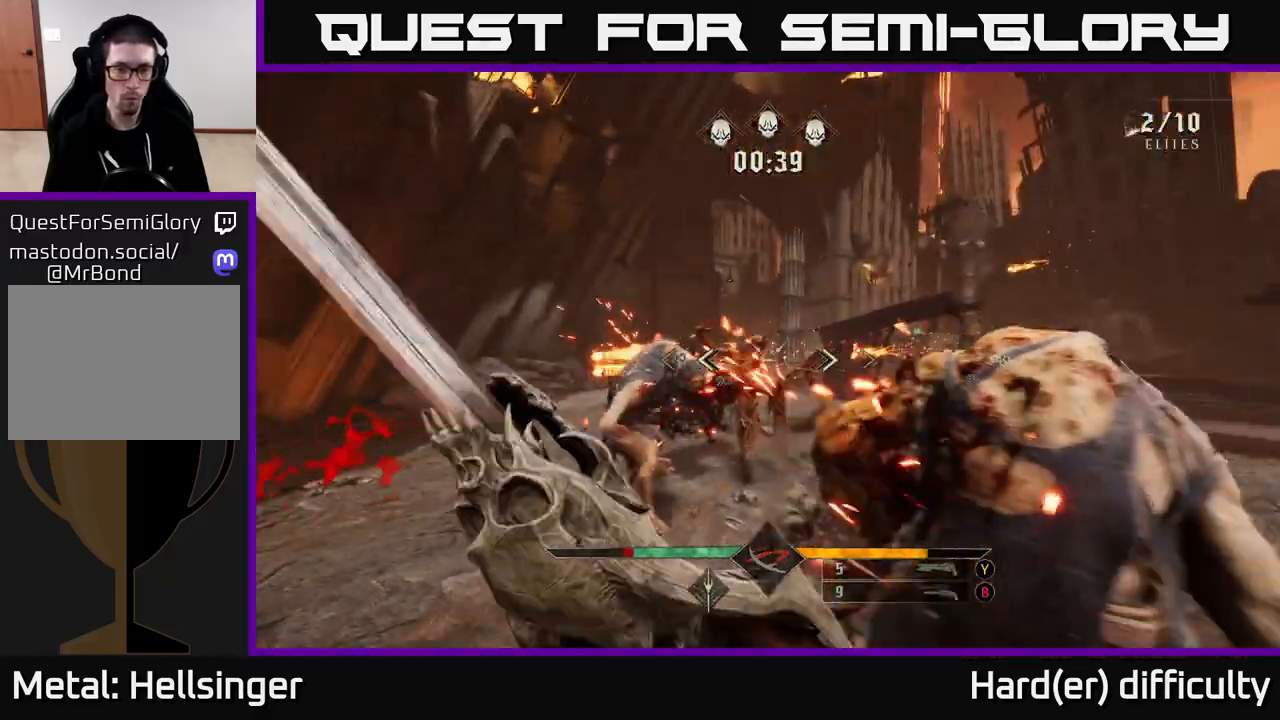
{"buttons": ["R2"], "left_stick": "right", "right_stick": "center", "events": [[50, "R2", "up"], [150, "left_stick", "center"], [250, "right_stick", "left"], [383, "left_stick", "right"], [417, "R2", "down"], [467, "right_stick", "center"]]}
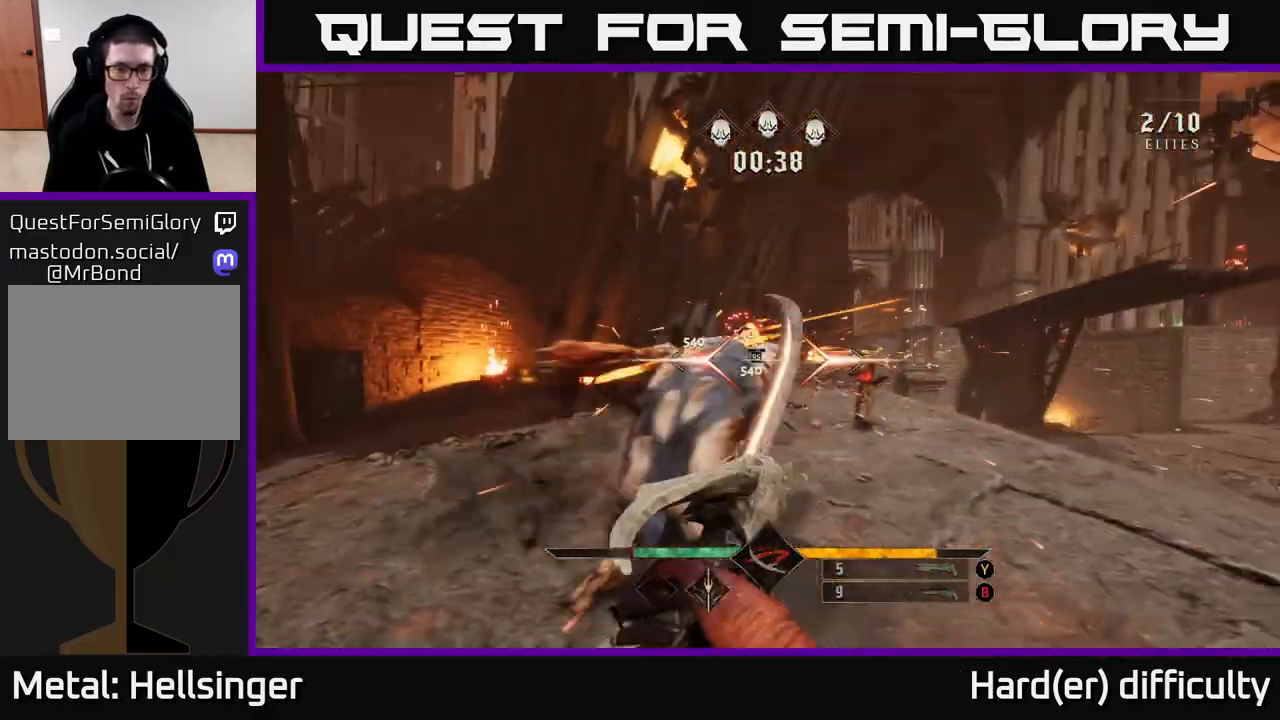
{"buttons": [], "left_stick": "down-left", "right_stick": "center", "events": [[17, "R2", "up"], [33, "left_stick", "left"], [200, "left_stick", "up-right"], [367, "left_stick", "down-left"]]}
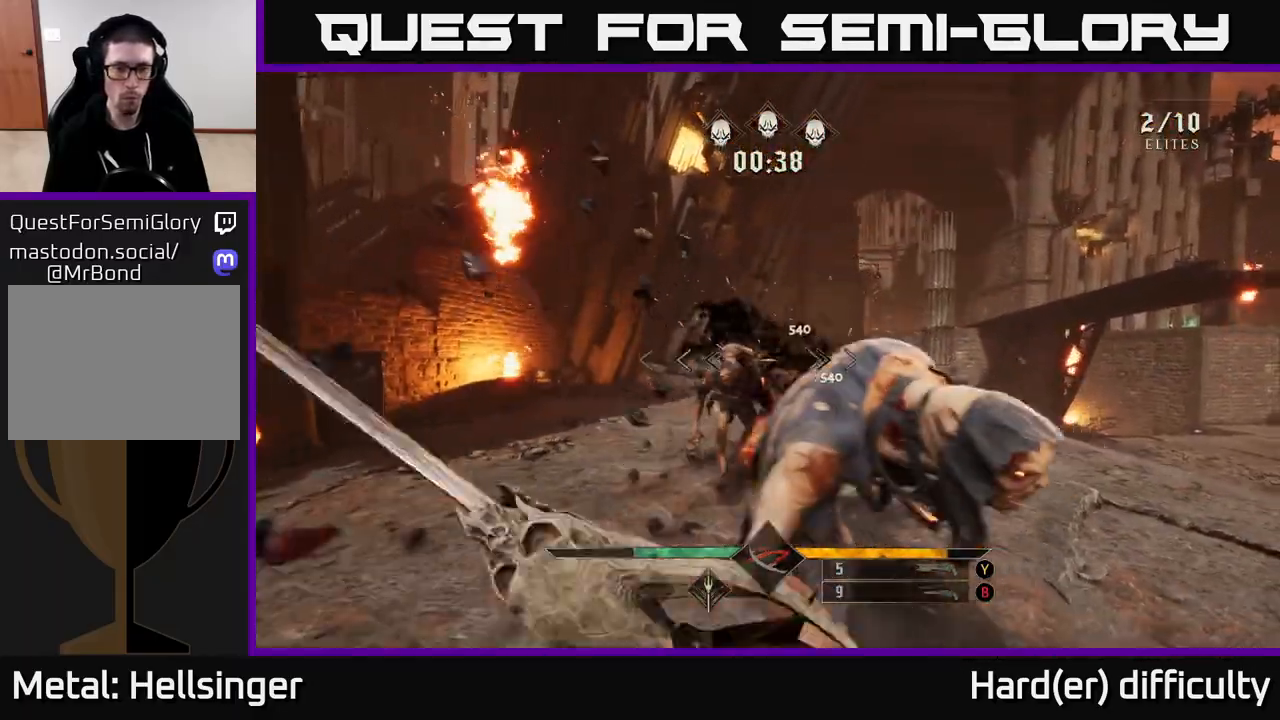
{"buttons": [], "left_stick": "left", "right_stick": "right", "events": [[17, "left_stick", "left"], [83, "right_stick", "right"], [183, "left_stick", "up-left"], [283, "R2", "down"], [367, "R2", "up"], [483, "left_stick", "left"]]}